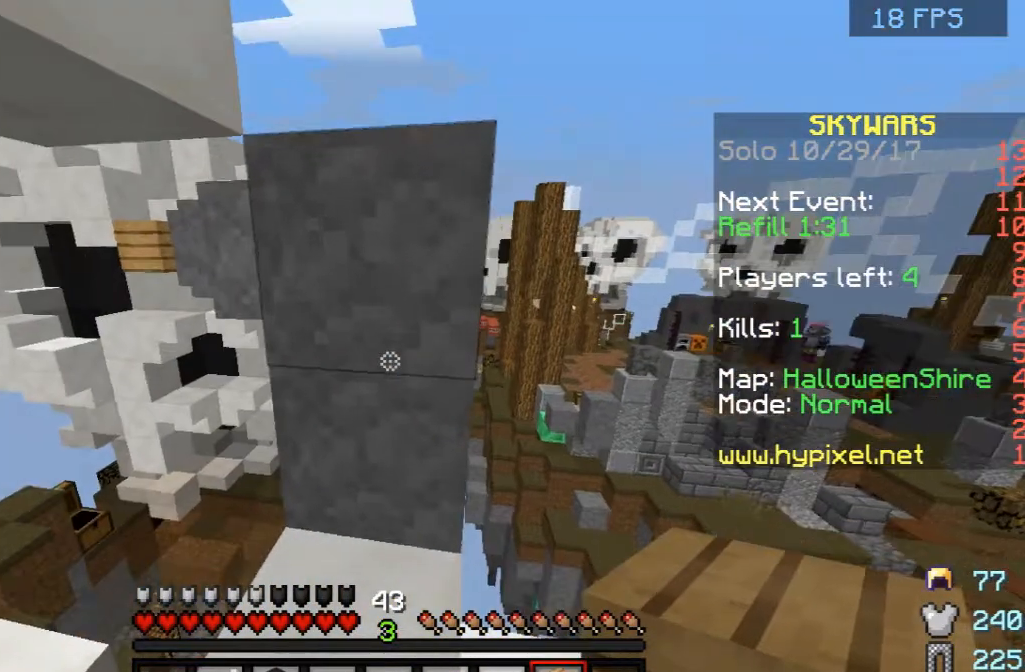
Gameplay with keyboard and mouse; each line is a JSON object with the keys and mouse buttons held at the frame after it. "events" lists presses ("down") and releases ("up") of "a", "d", "s", "space", "w", "mouse_left" and "mouse_right" between this image and that frame as [ms after this image, input, new state], when the widget could be followed in between. "mouse_left", "mouse_right" = the "left", "right" buttons of the "mouse" list. No other keys are recorded. Fast repeated clicks can show as one long hold. Mouse movement is not recorded.
{"keys": ["w"], "mouse": [], "events": [[167, "w", "down"]]}
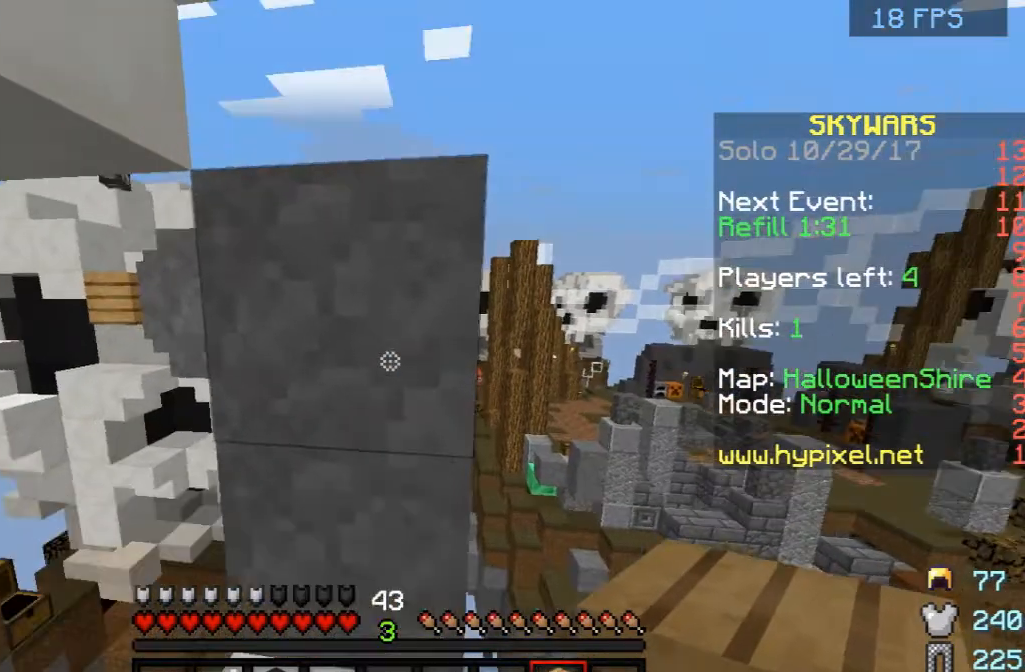
{"keys": [], "mouse": [], "events": [[83, "w", "up"]]}
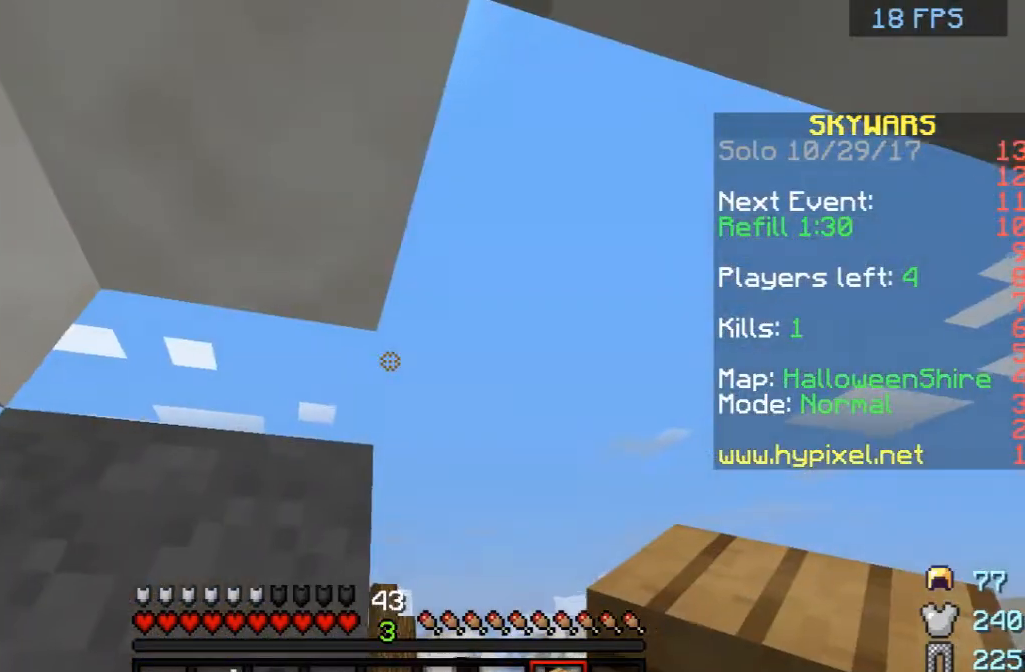
{"keys": [], "mouse": [], "events": []}
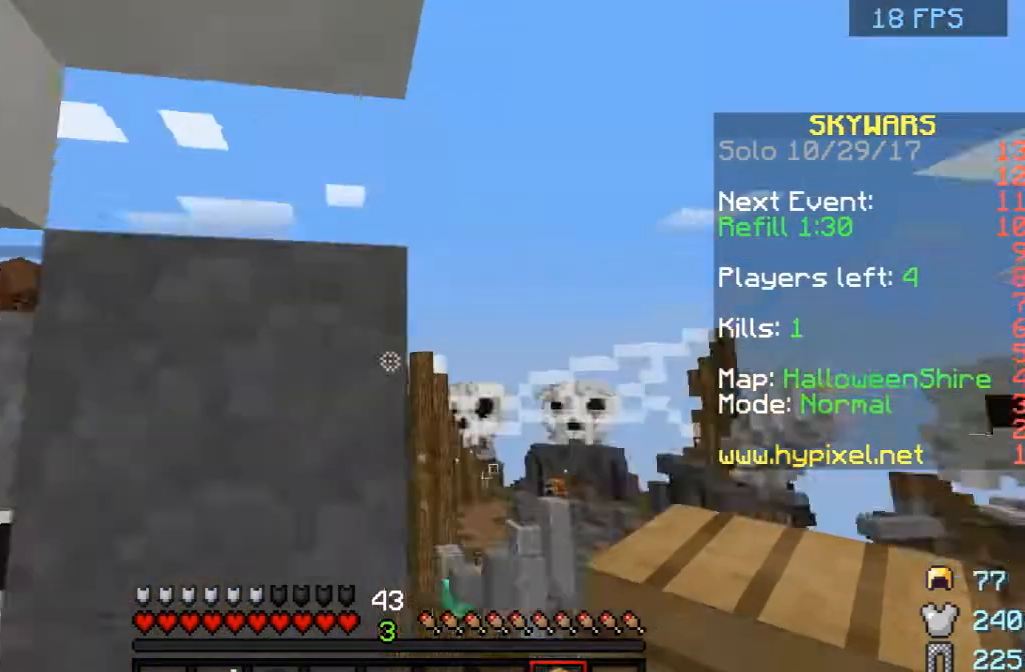
{"keys": ["w"], "mouse": [], "events": [[83, "a", "down"], [333, "w", "down"], [458, "a", "up"]]}
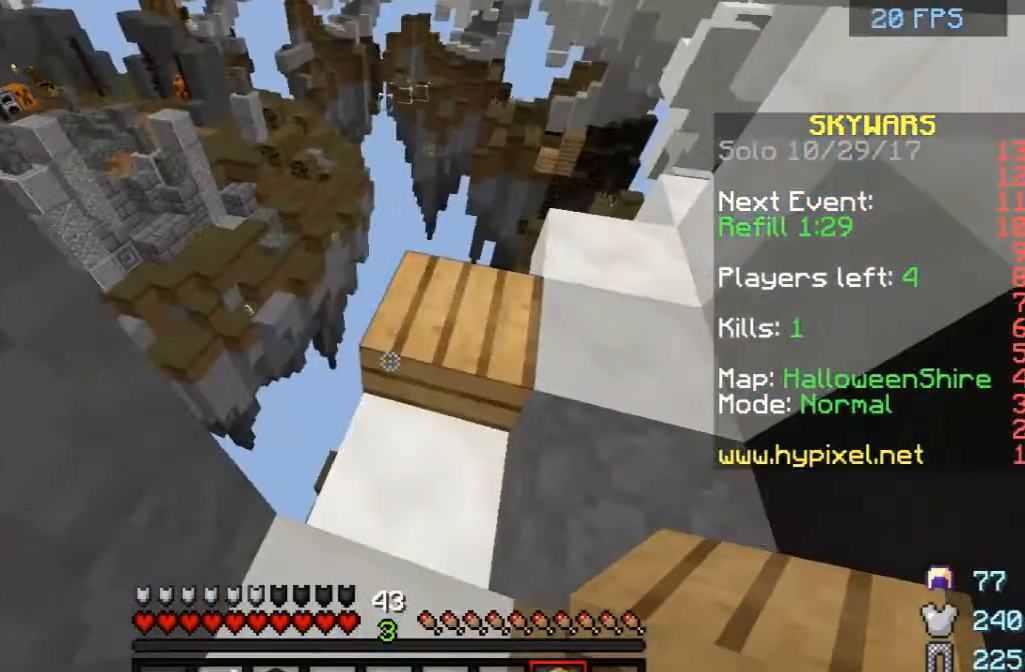
{"keys": [], "mouse": [], "events": [[333, "w", "up"]]}
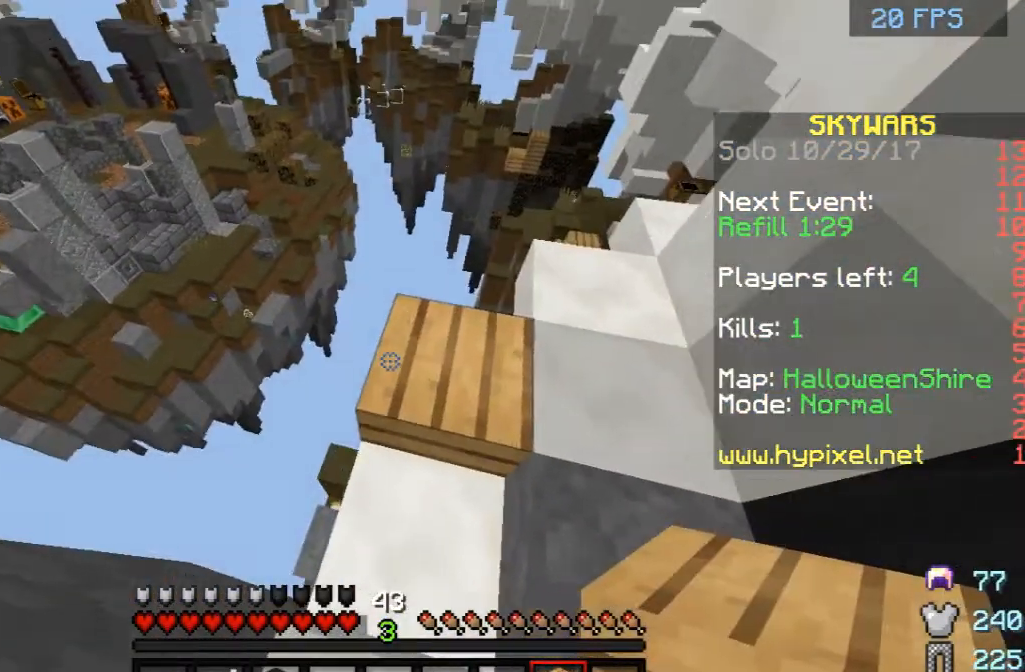
{"keys": [], "mouse": [], "events": [[250, "w", "down"], [292, "w", "up"]]}
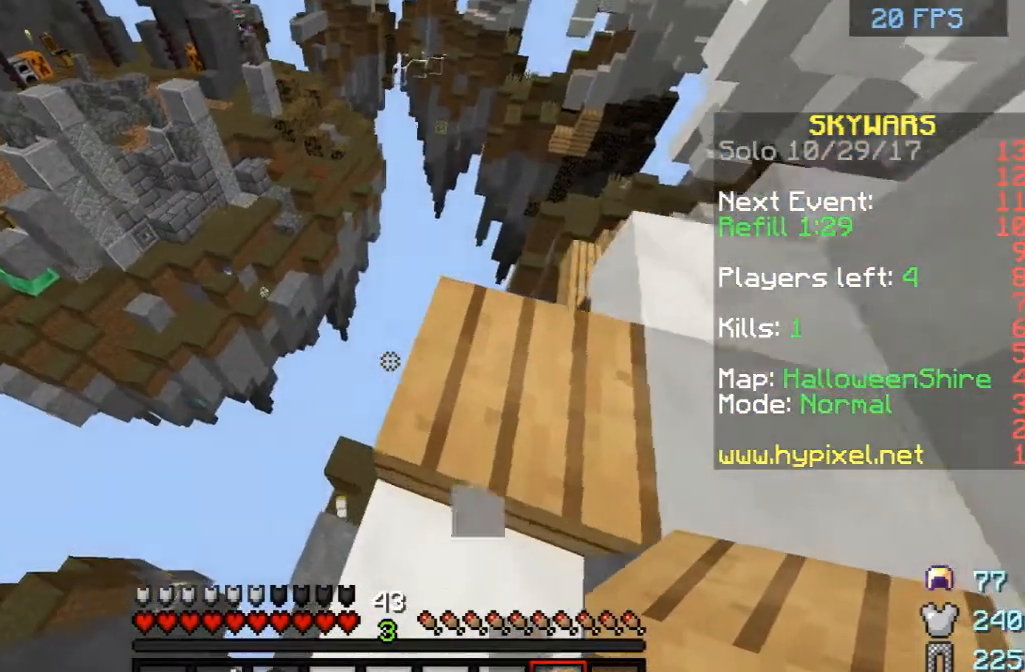
{"keys": ["w"], "mouse": [], "events": [[167, "d", "down"], [167, "w", "down"], [417, "d", "up"]]}
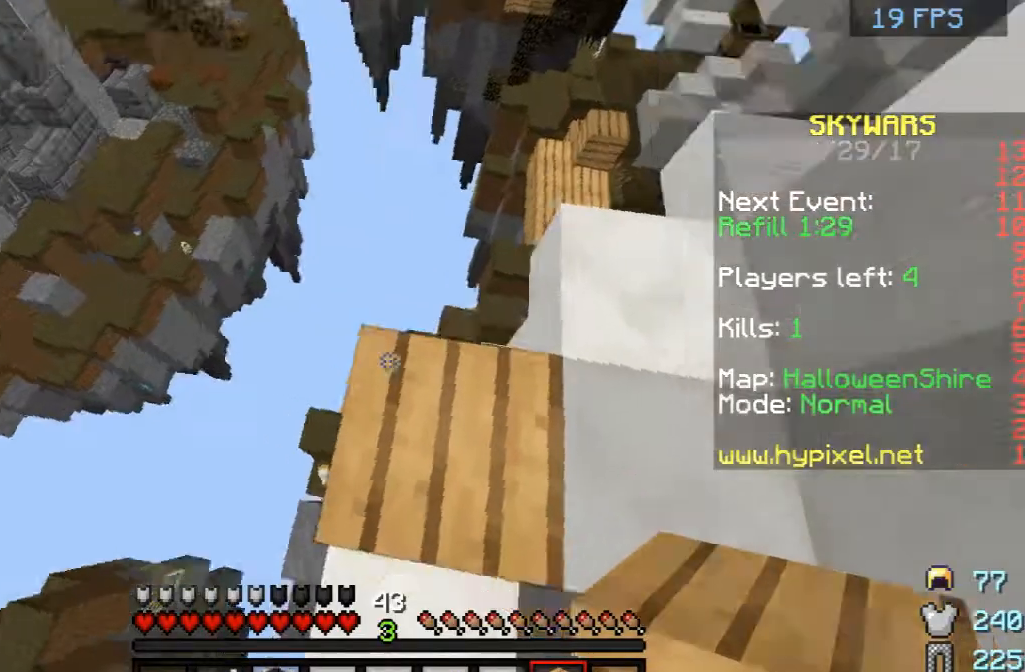
{"keys": ["space"], "mouse": [], "events": [[83, "space", "down"], [83, "w", "up"], [125, "space", "up"], [250, "mouse_right", "down"], [375, "mouse_right", "up"], [375, "space", "down"]]}
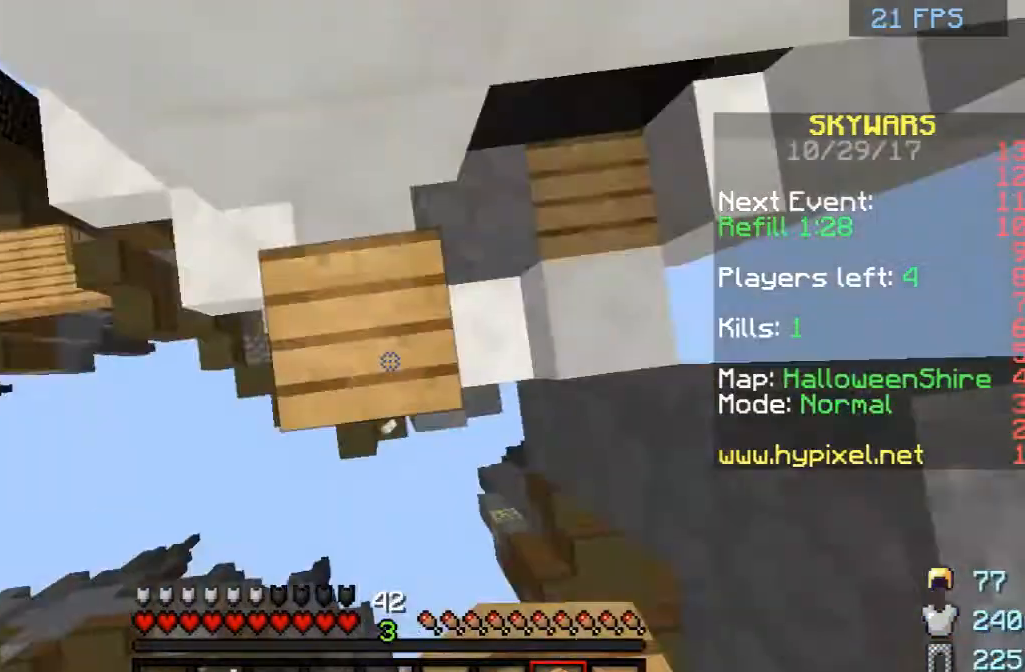
{"keys": [], "mouse": [], "events": [[167, "a", "down"], [167, "space", "up"], [250, "mouse_right", "down"], [375, "a", "up"], [375, "mouse_right", "up"]]}
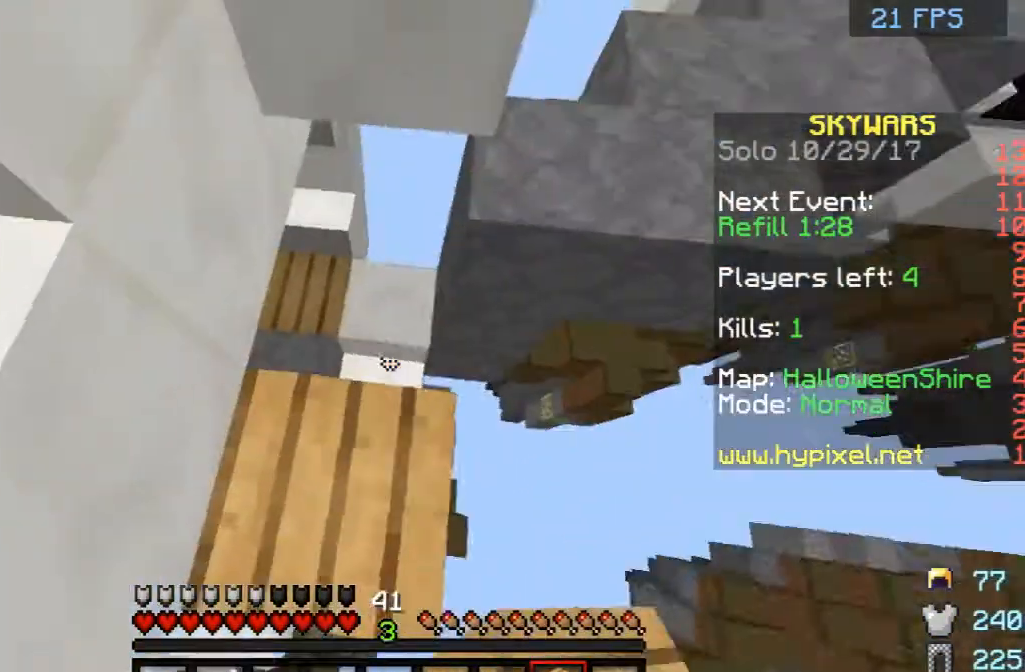
{"keys": ["w"], "mouse": [], "events": [[500, "w", "down"]]}
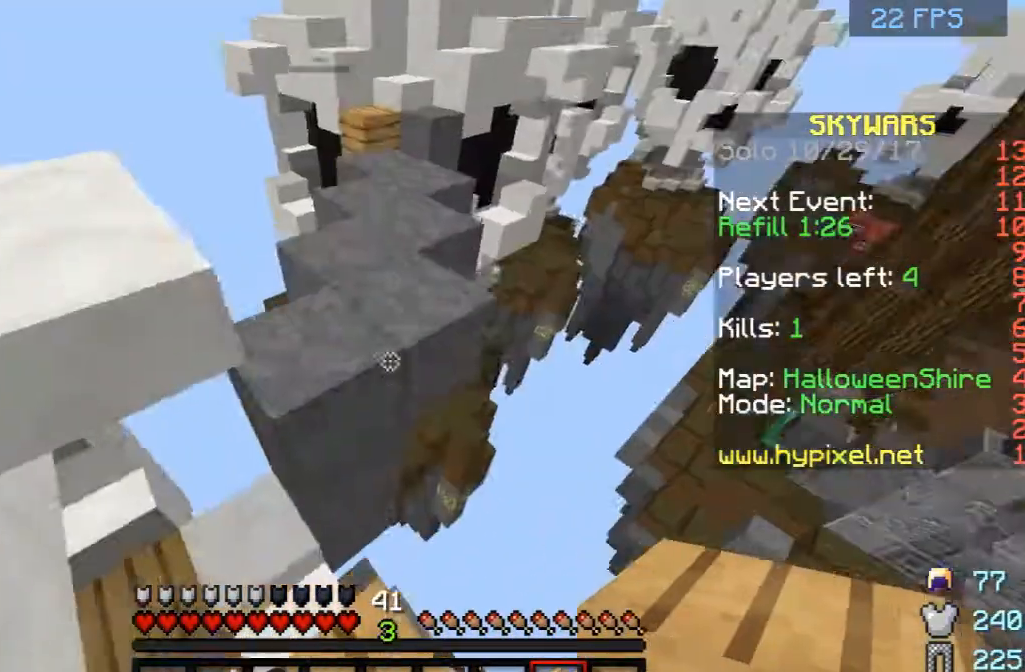
{"keys": ["w"], "mouse": [], "events": [[125, "space", "down"], [333, "space", "up"]]}
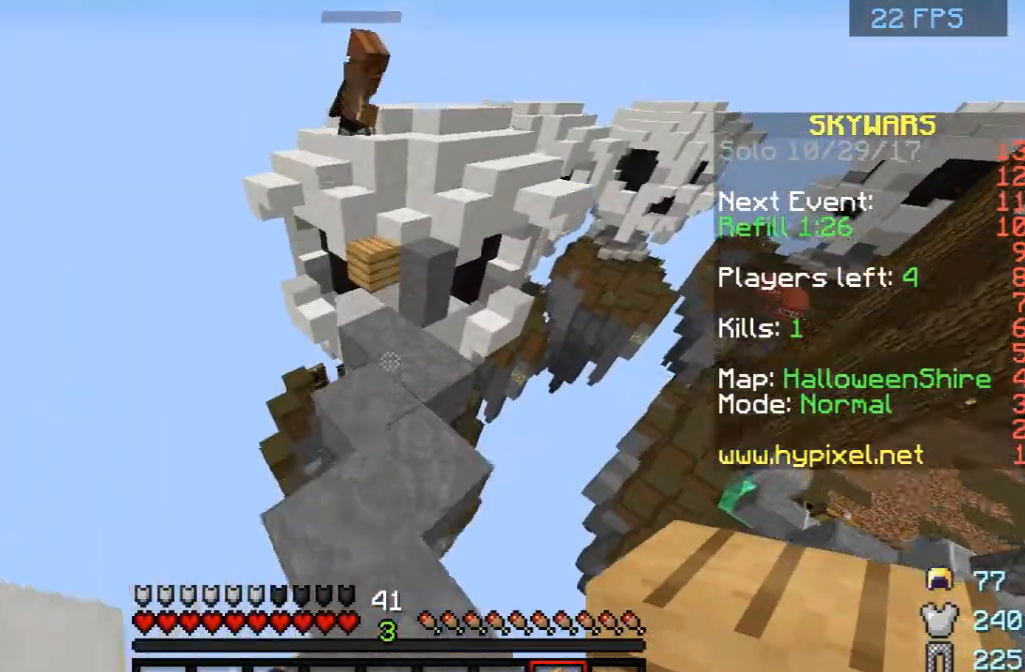
{"keys": ["w"], "mouse": [], "events": []}
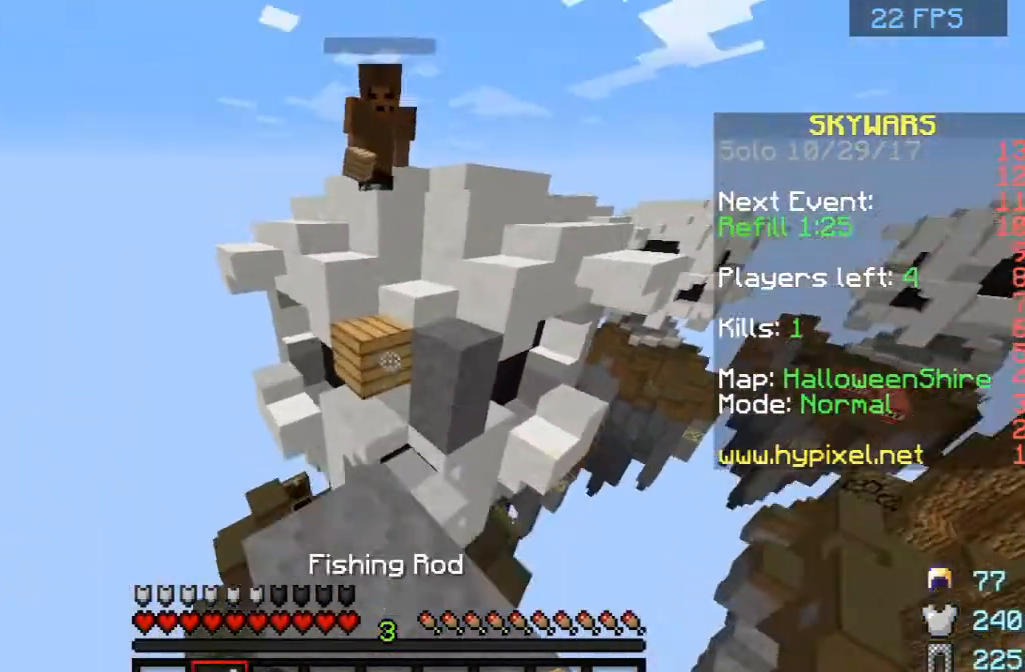
{"keys": ["w"], "mouse": [], "events": [[167, "space", "down"], [333, "mouse_right", "down"], [333, "space", "up"], [375, "mouse_right", "up"]]}
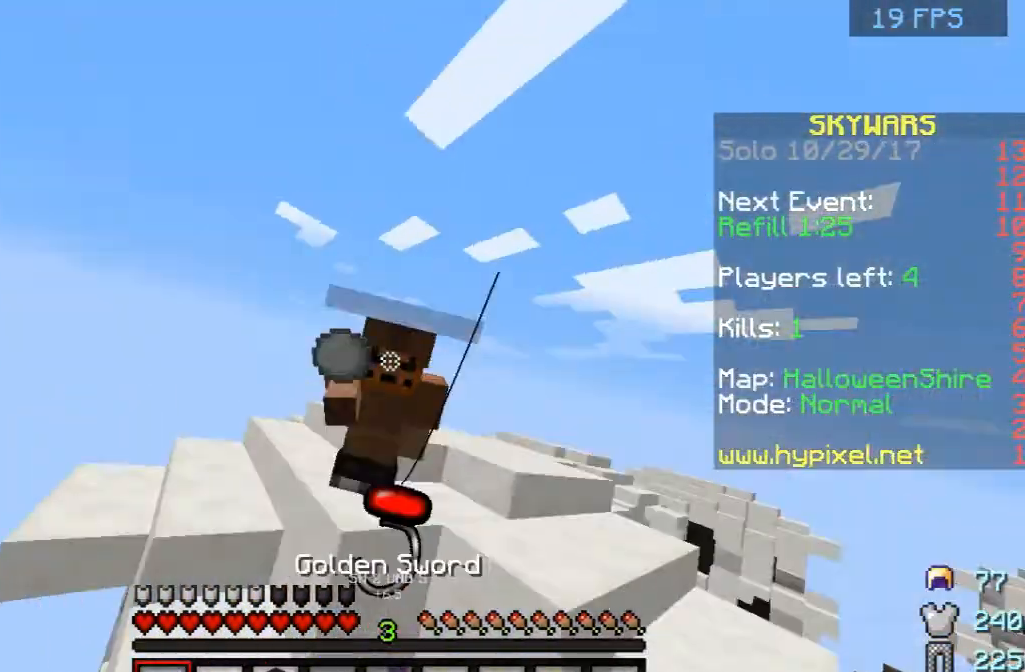
{"keys": ["w"], "mouse": ["left"], "events": [[83, "mouse_left", "down"], [333, "mouse_left", "up"], [417, "mouse_left", "down"]]}
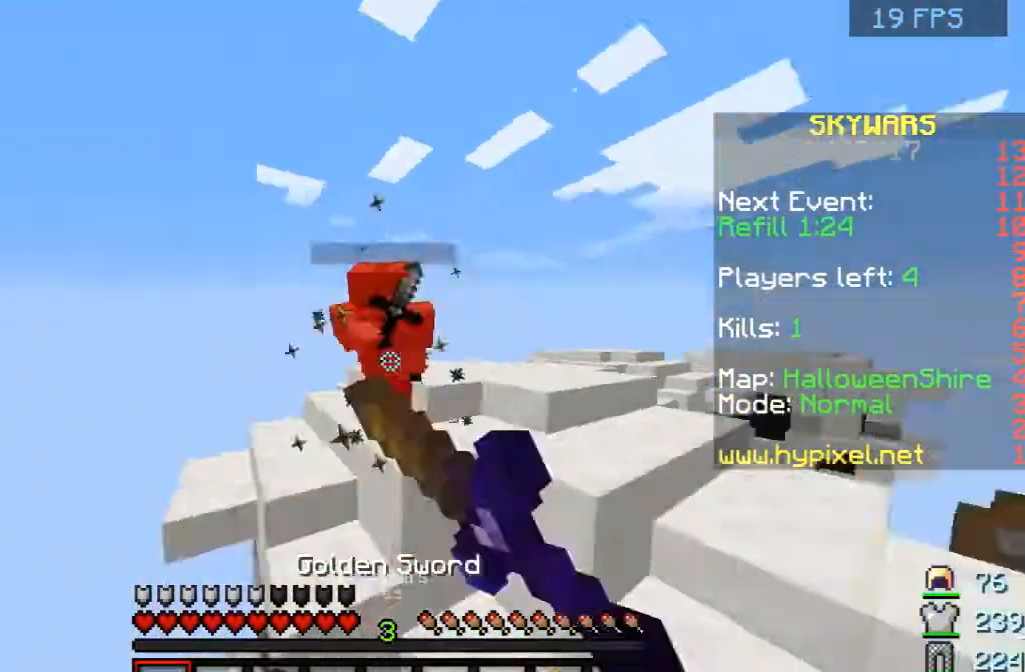
{"keys": ["w"], "mouse": ["left"], "events": [[42, "mouse_left", "up"], [125, "mouse_left", "down"], [250, "mouse_left", "up"], [292, "mouse_left", "down"], [333, "mouse_left", "up"], [458, "mouse_left", "down"]]}
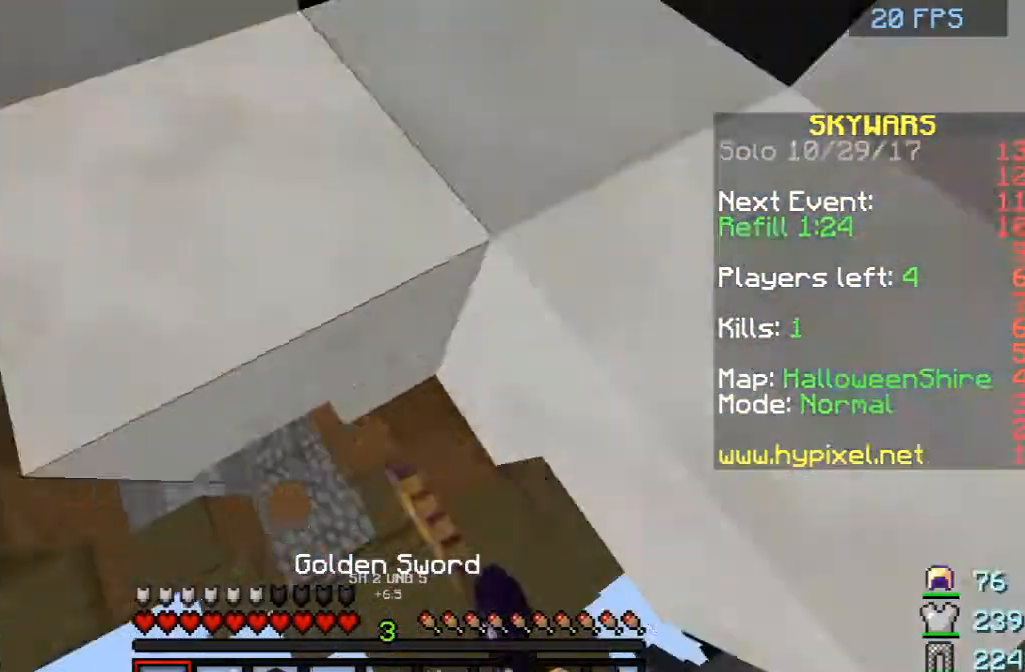
{"keys": [], "mouse": [], "events": [[42, "mouse_left", "up"], [167, "mouse_left", "down"], [292, "mouse_left", "up"], [375, "w", "up"]]}
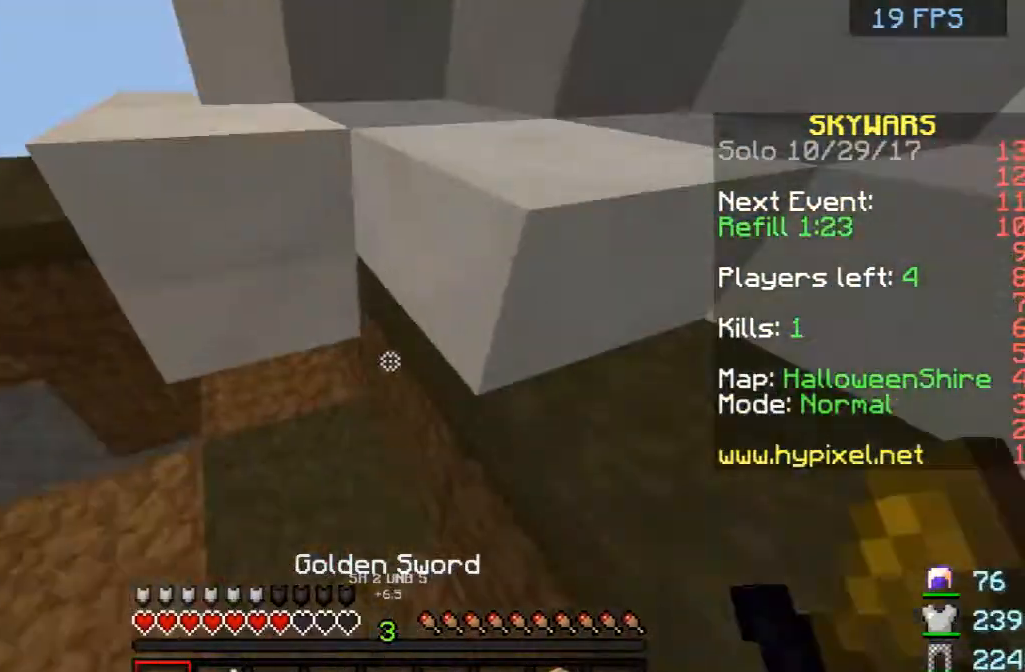
{"keys": ["d"], "mouse": [], "events": [[500, "d", "down"]]}
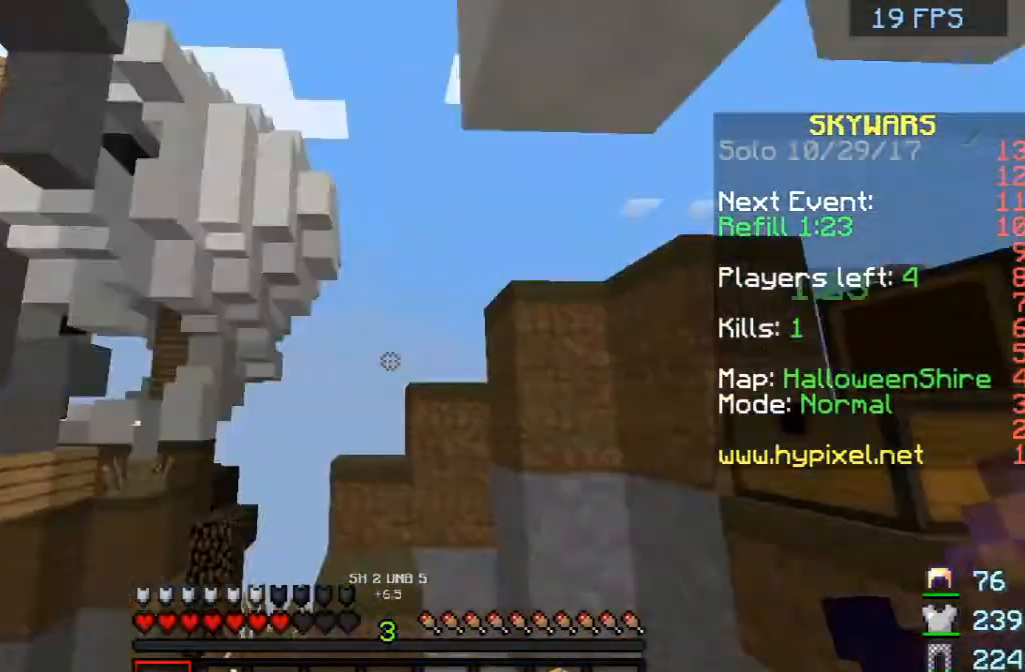
{"keys": ["d", "s"], "mouse": [], "events": [[125, "s", "down"]]}
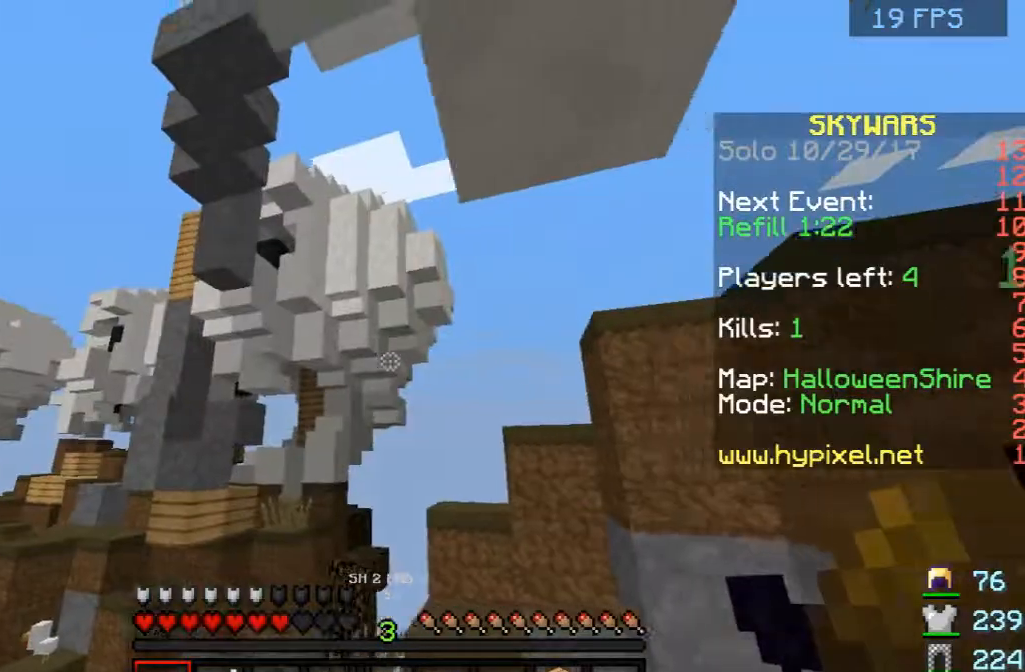
{"keys": [], "mouse": [], "events": [[42, "d", "up"], [458, "s", "up"]]}
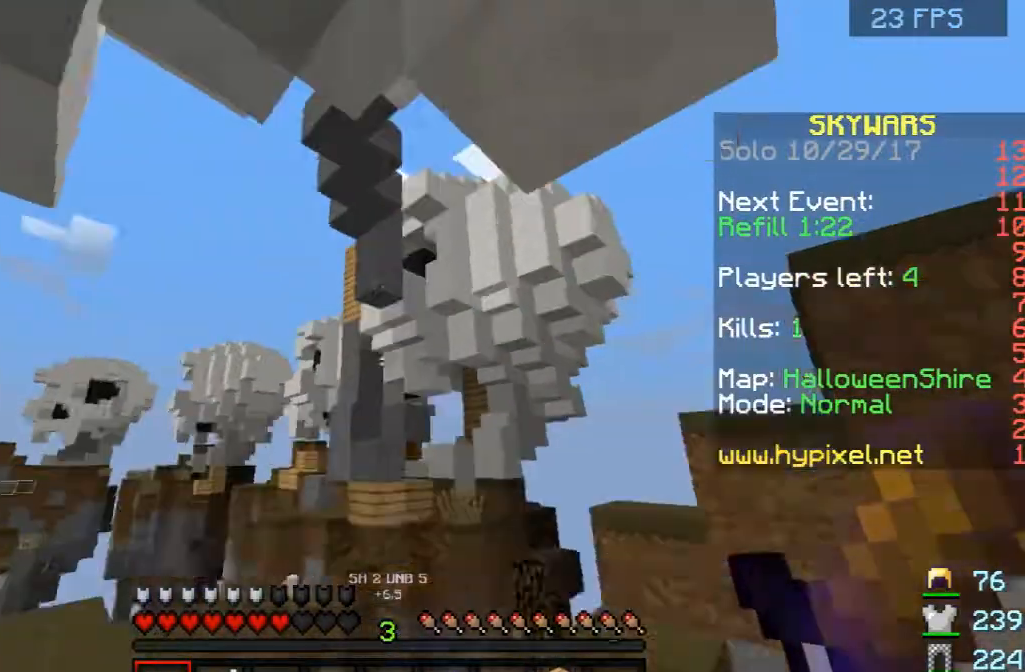
{"keys": [], "mouse": [], "events": []}
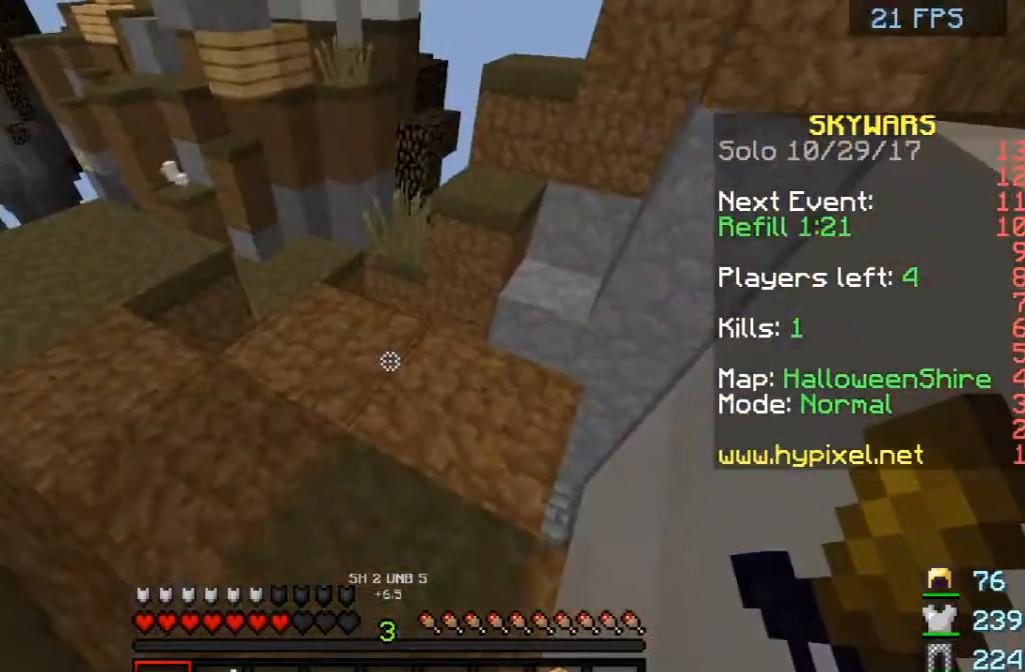
{"keys": ["s"], "mouse": [], "events": [[125, "a", "down"], [250, "s", "down"], [292, "a", "up"]]}
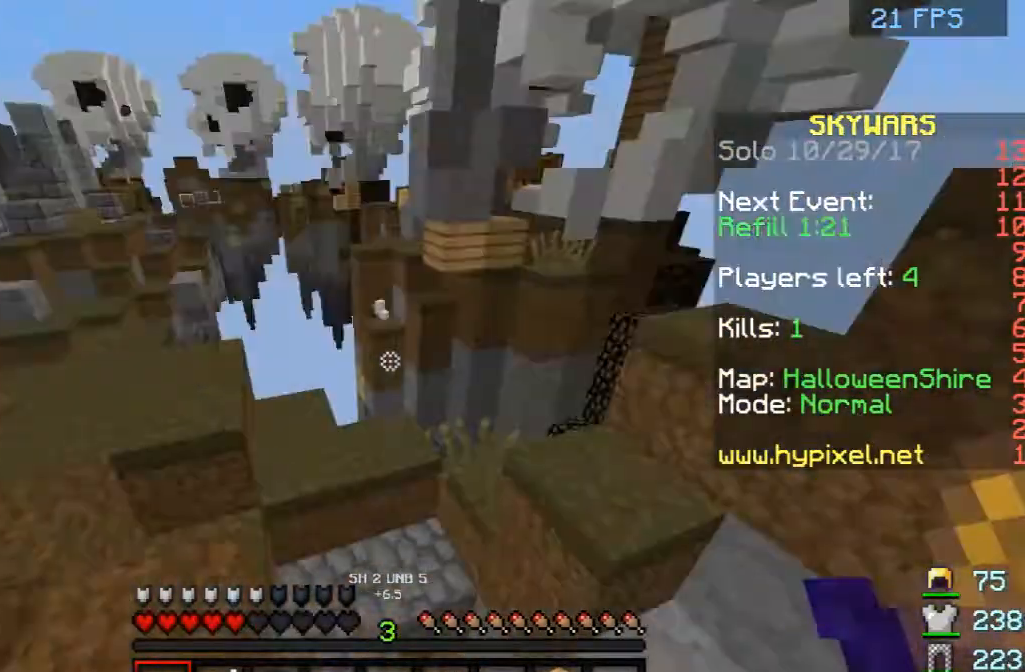
{"keys": ["a", "w"], "mouse": ["left", "right"], "events": [[42, "mouse_left", "down"], [42, "mouse_right", "down"], [42, "s", "up"], [167, "a", "down"], [167, "mouse_left", "up"], [167, "mouse_right", "up"], [208, "mouse_left", "down"], [208, "mouse_right", "down"], [250, "mouse_right", "up"], [250, "w", "down"], [333, "mouse_left", "up"], [458, "mouse_left", "down"], [458, "mouse_right", "down"]]}
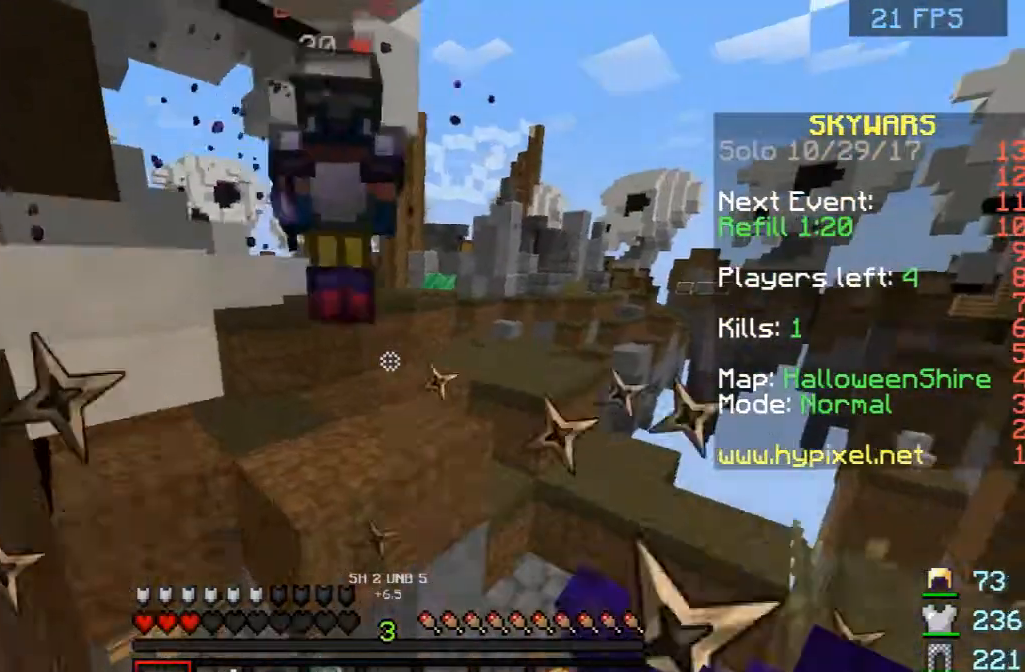
{"keys": [], "mouse": ["left", "right"], "events": [[83, "mouse_left", "up"], [83, "mouse_right", "up"], [125, "mouse_right", "down"], [250, "a", "up"], [250, "mouse_right", "up"], [292, "mouse_left", "down"], [375, "mouse_left", "up"], [500, "mouse_left", "down"], [500, "mouse_right", "down"], [500, "w", "up"]]}
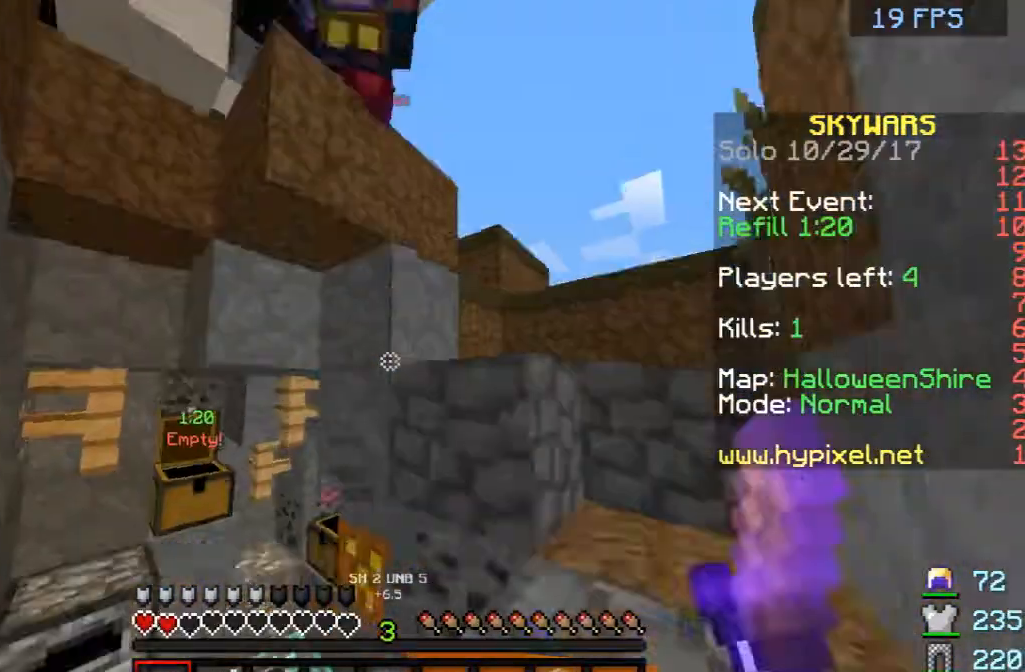
{"keys": ["space"], "mouse": [], "events": [[42, "mouse_right", "up"], [125, "mouse_left", "up"], [417, "a", "down"], [417, "s", "down"], [417, "space", "down"], [458, "a", "up"], [458, "s", "up"]]}
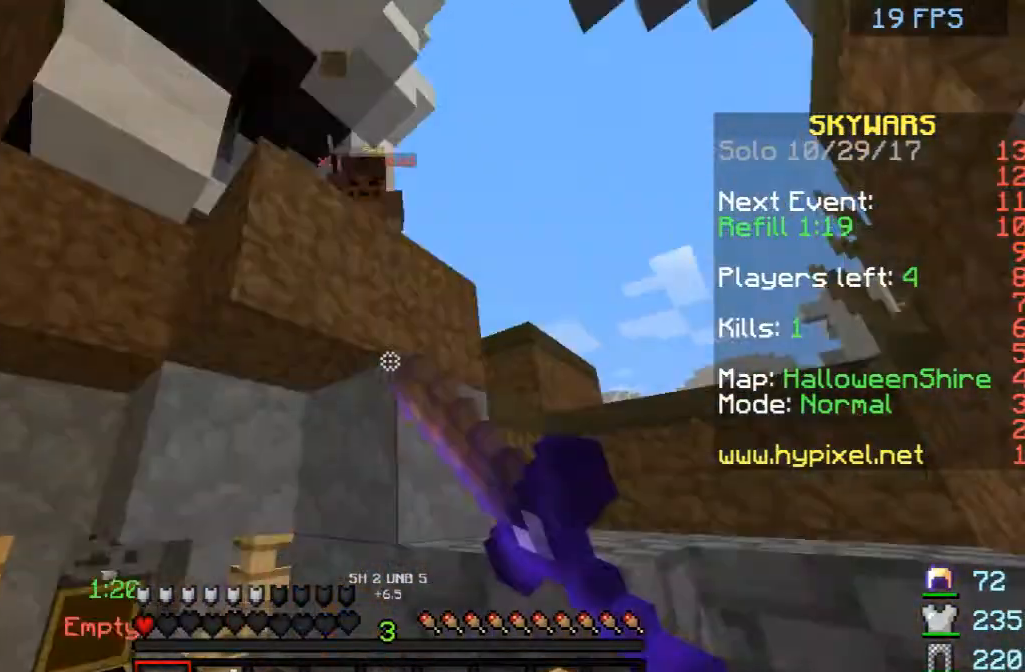
{"keys": ["s"], "mouse": ["left"], "events": [[83, "s", "down"], [167, "a", "down"], [167, "mouse_left", "down"], [250, "mouse_left", "up"], [375, "mouse_left", "down"], [458, "a", "up"], [458, "space", "up"]]}
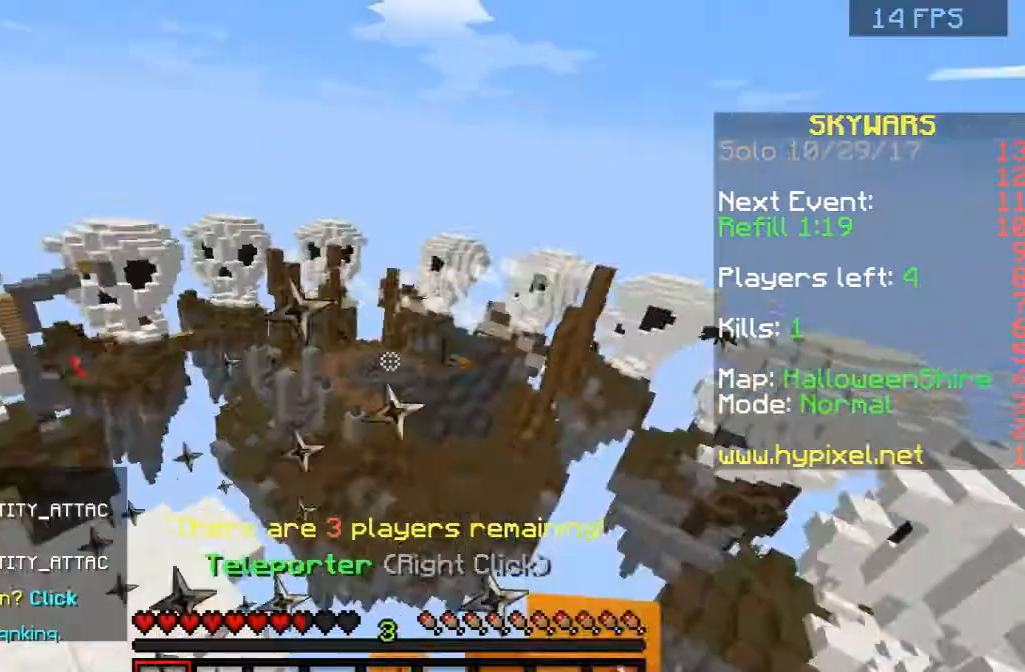
{"keys": [], "mouse": [], "events": [[83, "d", "down"], [83, "s", "up"], [208, "mouse_left", "up"], [250, "d", "up"]]}
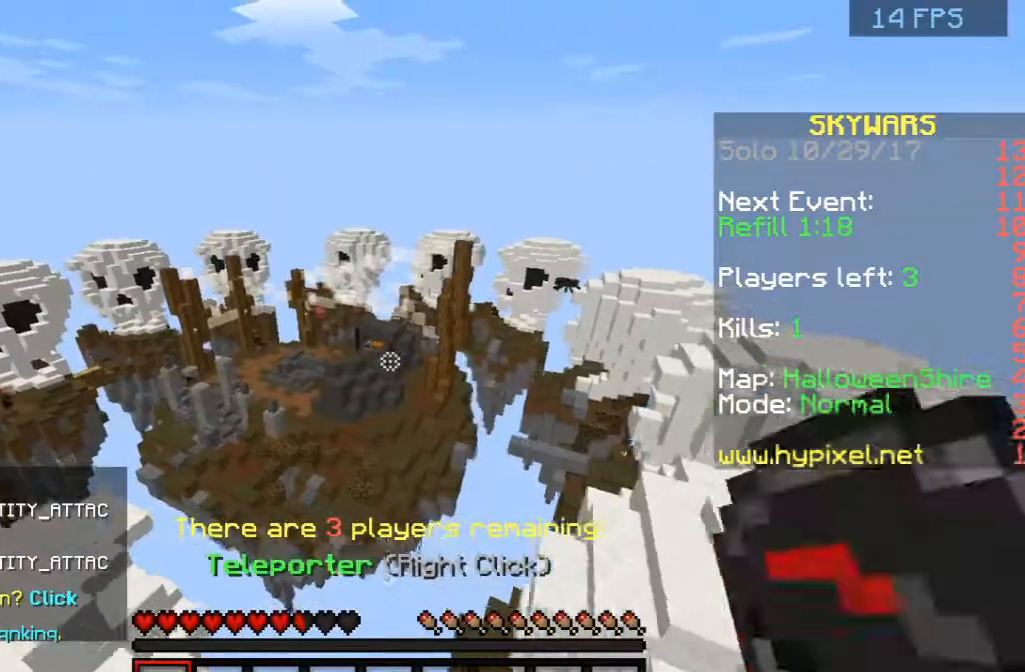
{"keys": [], "mouse": [], "events": []}
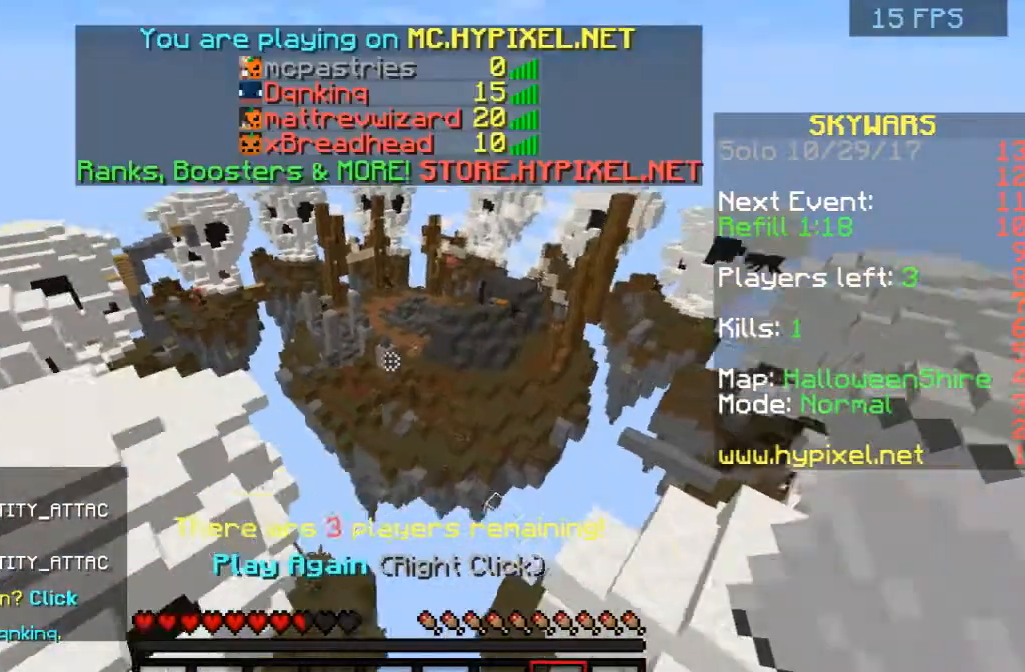
{"keys": ["space", "w"], "mouse": [], "events": [[167, "w", "down"], [208, "space", "down"]]}
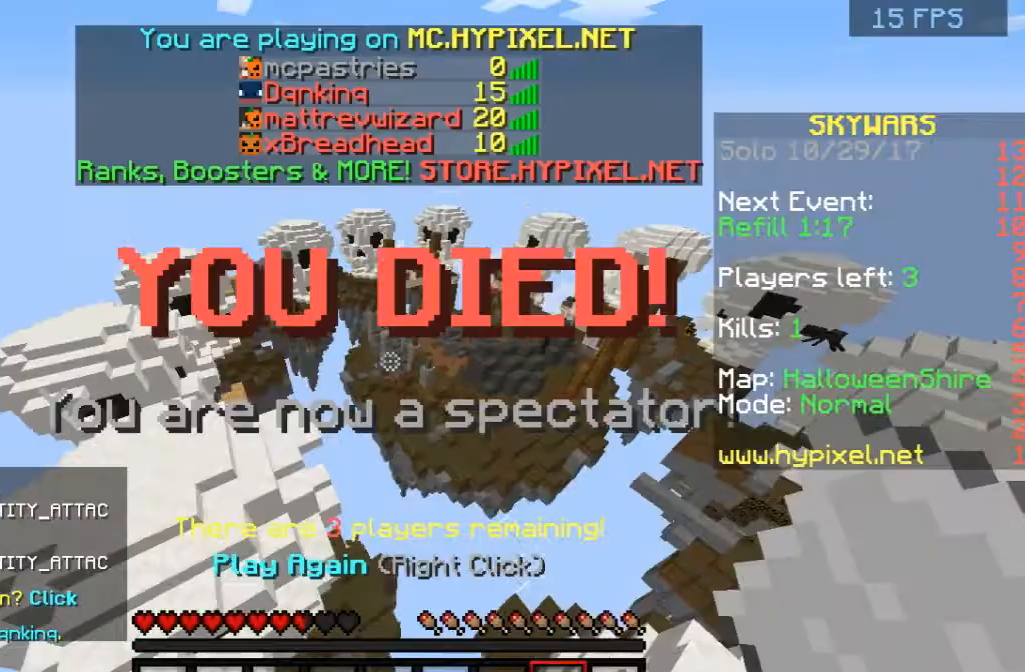
{"keys": [], "mouse": []}